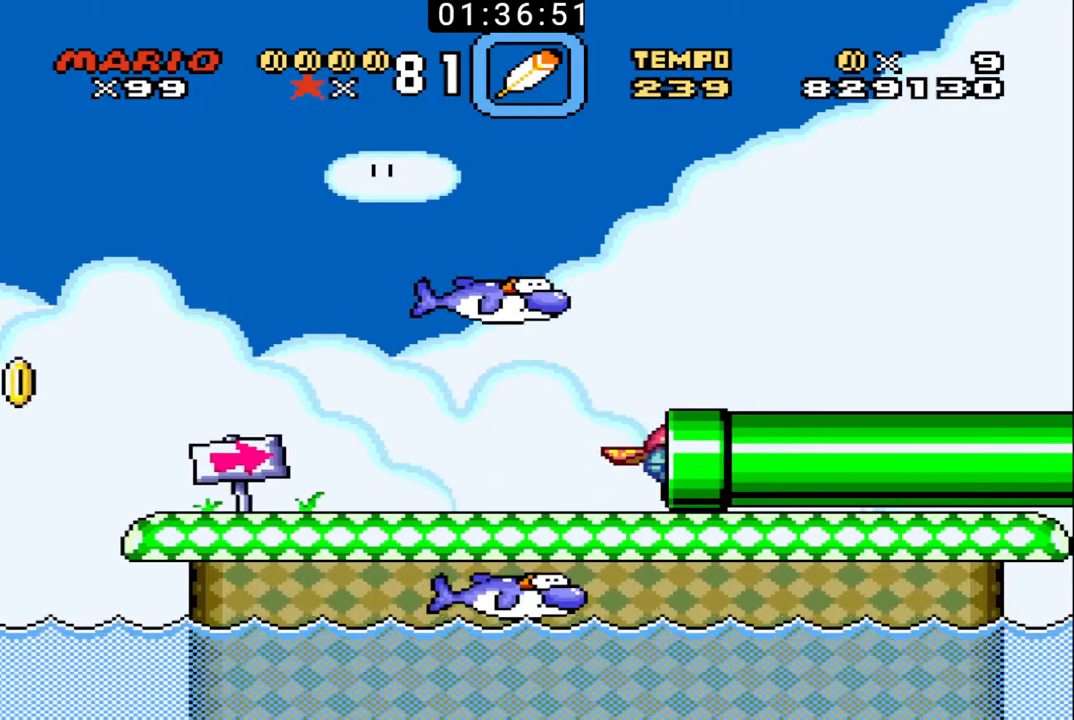
Gameplay with a controller (Nintendo layout); each line is a JSON object with the inputs held at the frame after it. "events" lists button and stick changes between this image and that frame as [ms after this image, input, new state], when the widget could be followed in between. Not read: L3 R3.
{"buttons": ["B"], "events": [[333, "DPAD_RIGHT", "up"]]}
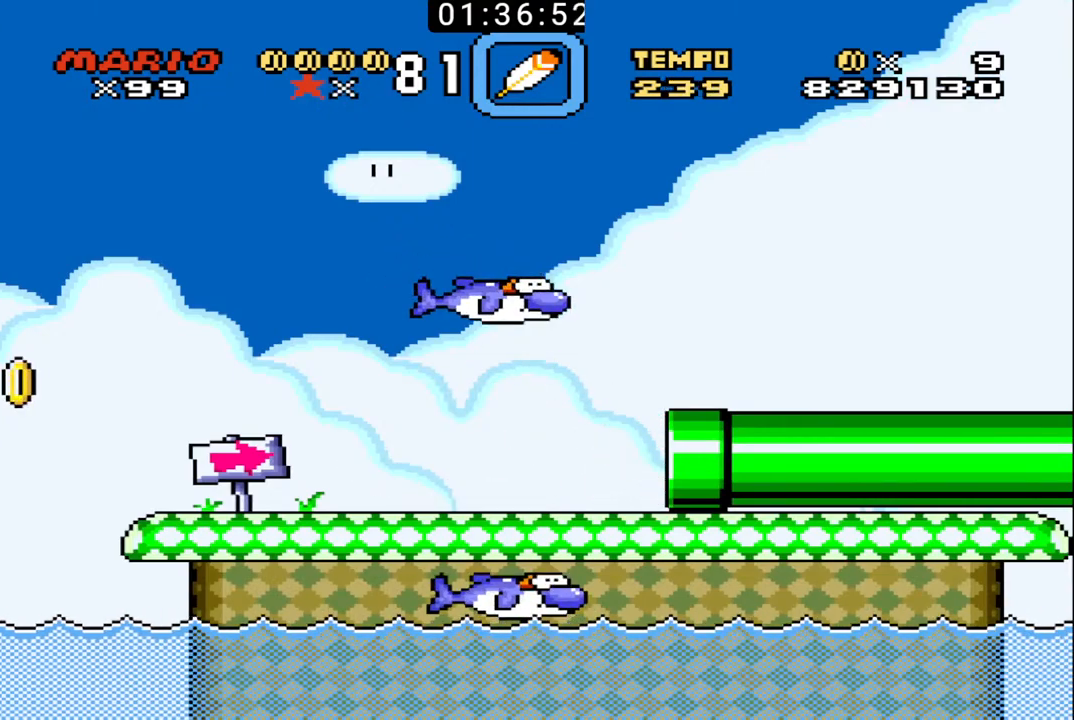
{"buttons": ["B"], "events": []}
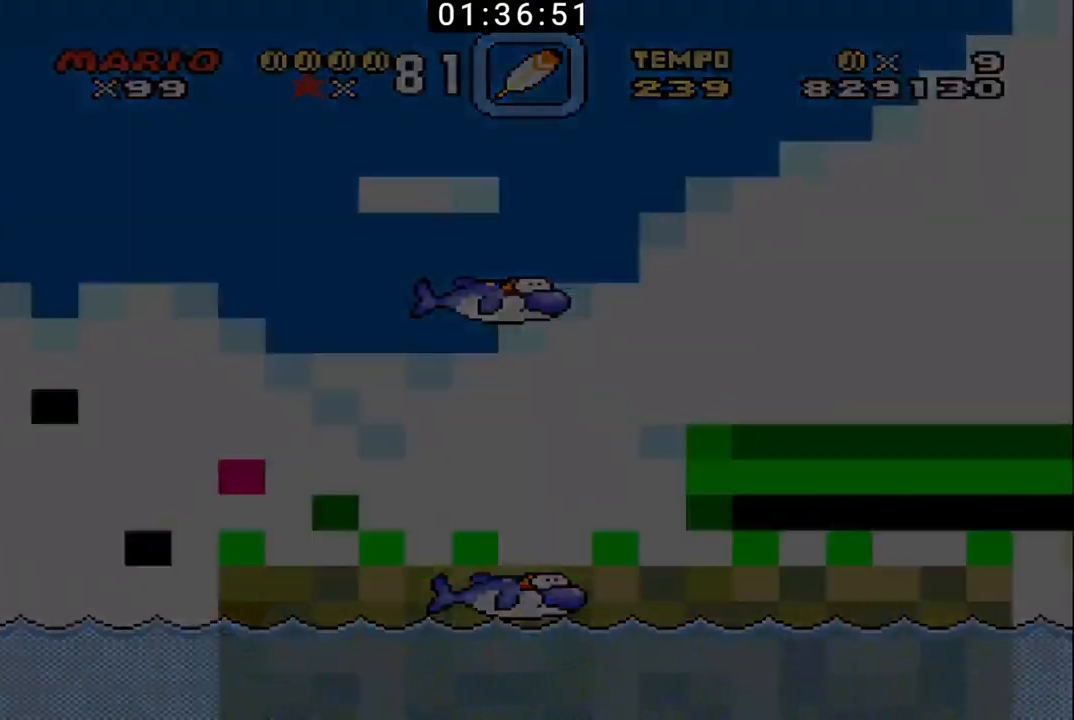
{"buttons": ["B"], "events": []}
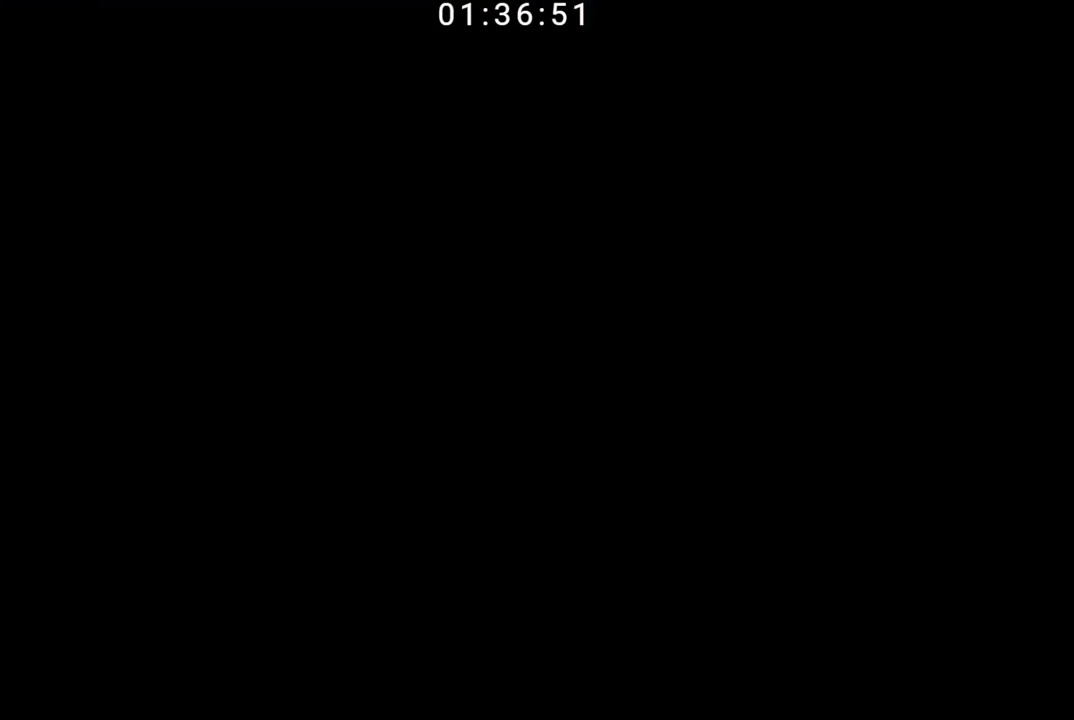
{"buttons": ["B"], "events": []}
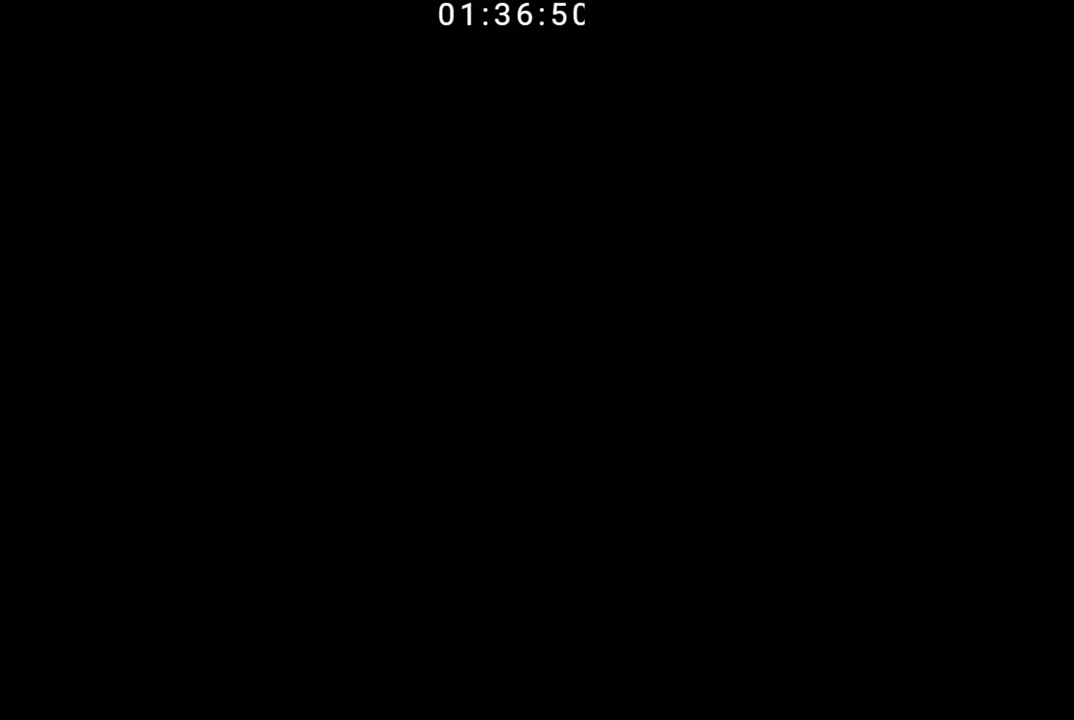
{"buttons": ["B"], "events": []}
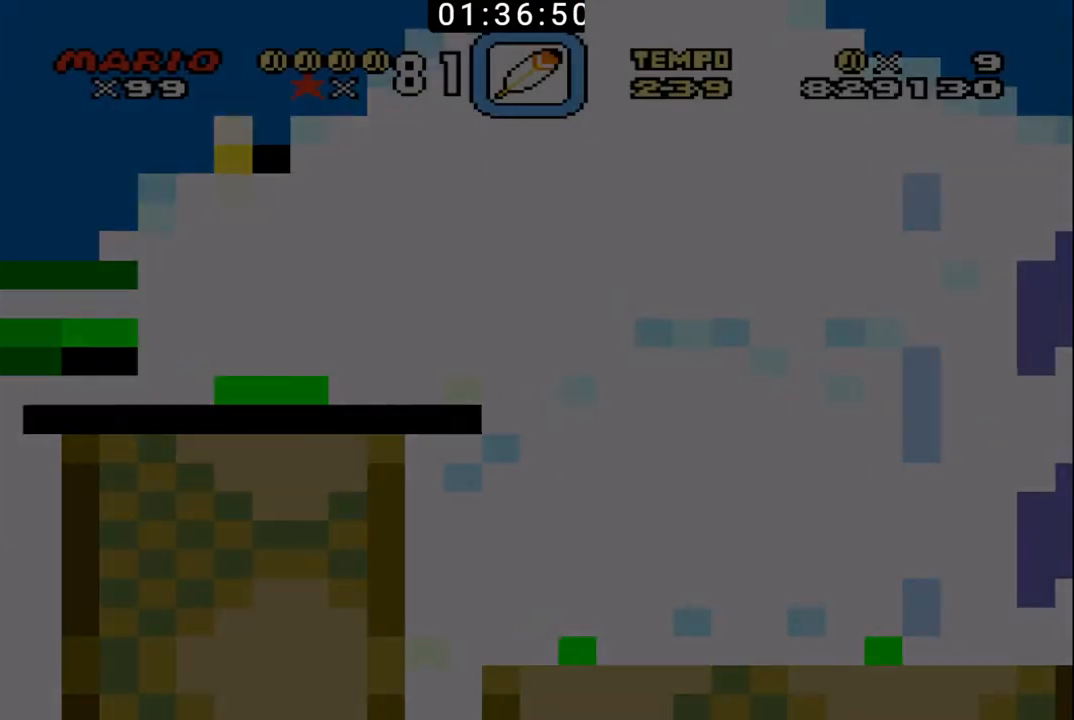
{"buttons": ["B"], "events": []}
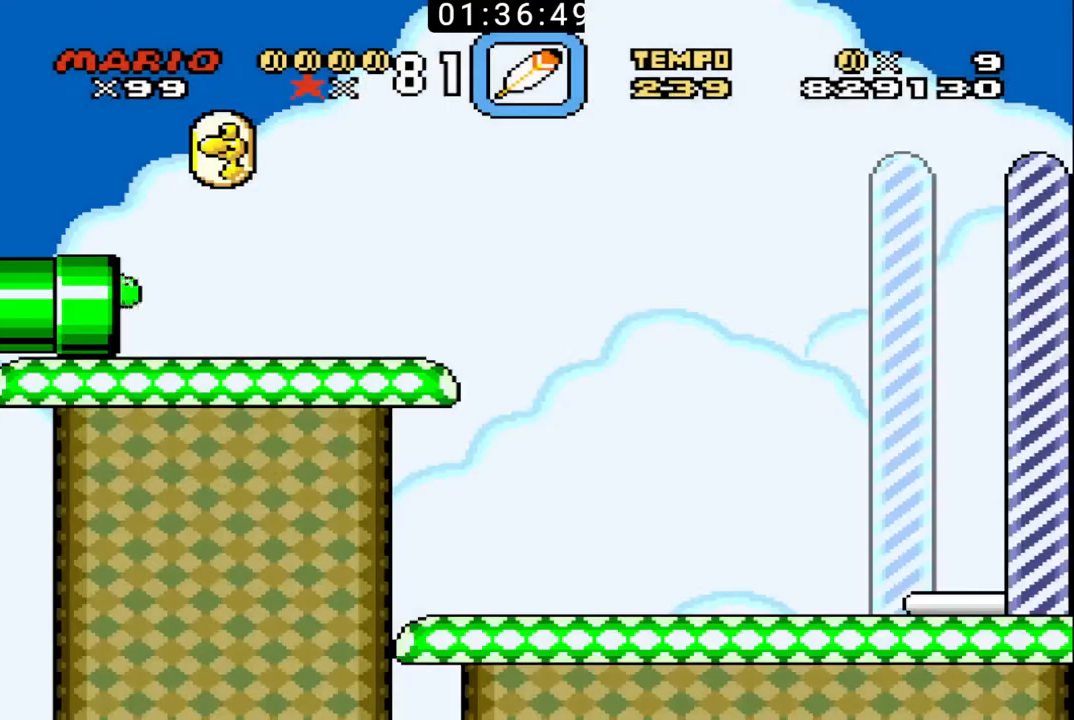
{"buttons": ["B", "DPAD_UP", "DPAD_RIGHT"], "events": [[367, "DPAD_RIGHT", "down"], [400, "DPAD_UP", "down"]]}
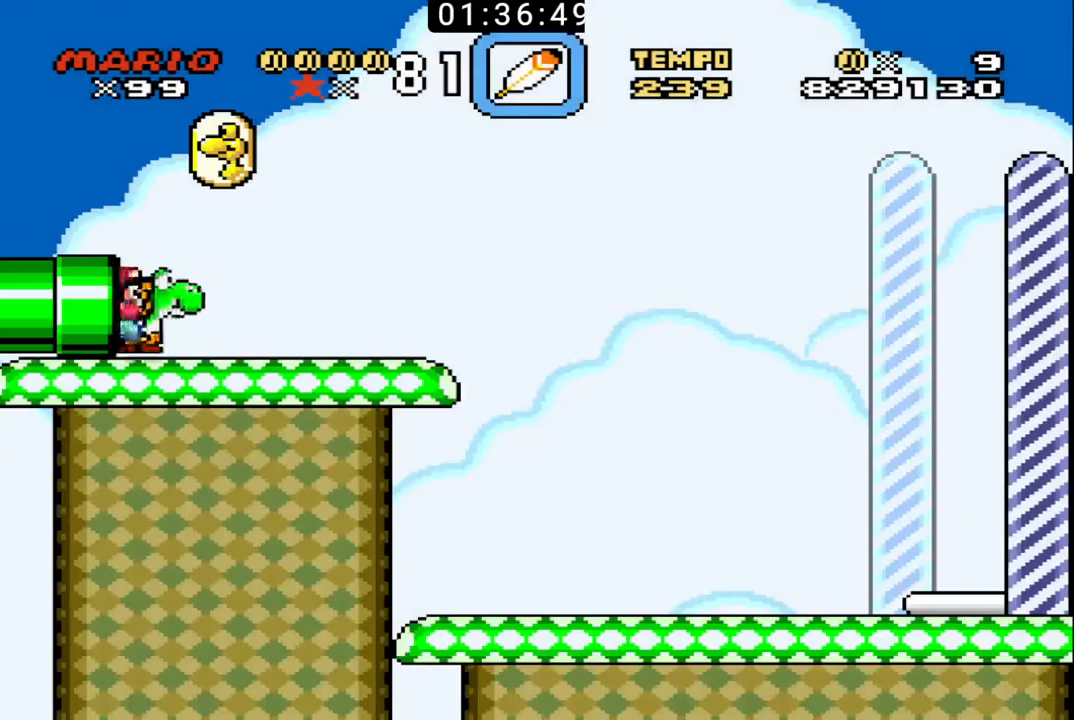
{"buttons": ["B", "DPAD_UP", "DPAD_RIGHT"], "events": [[100, "DPAD_UP", "up"], [233, "X", "down"], [267, "DPAD_RIGHT", "up"], [300, "DPAD_LEFT", "down"], [367, "X", "up"], [467, "DPAD_LEFT", "up"], [467, "DPAD_RIGHT", "down"], [500, "DPAD_UP", "down"]]}
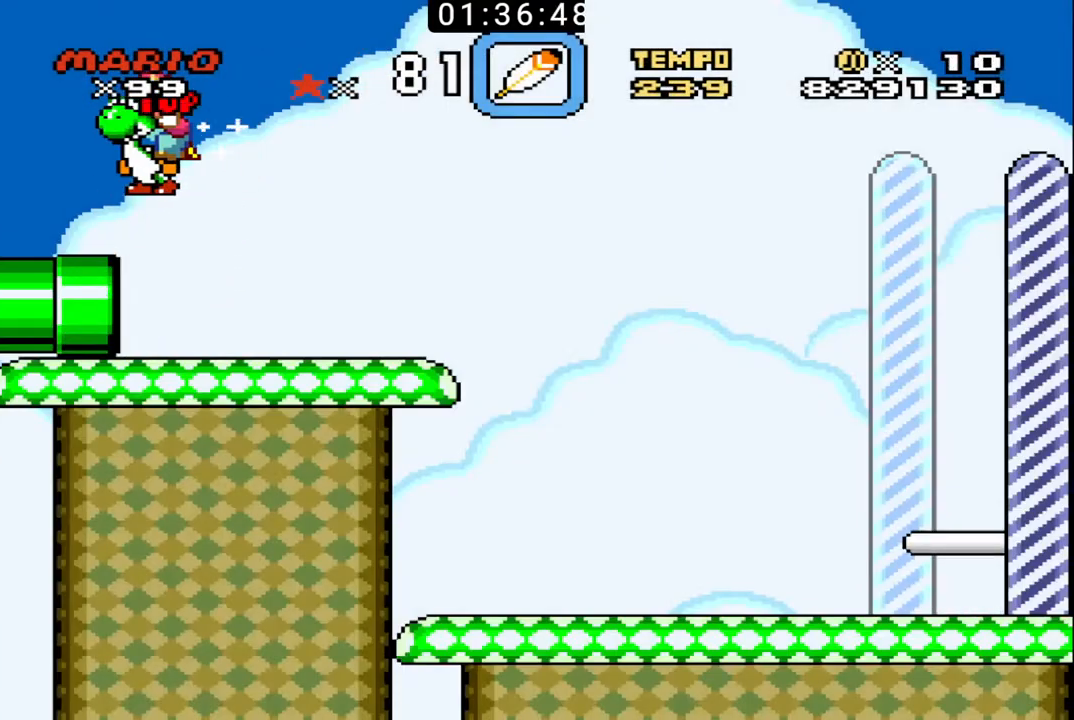
{"buttons": ["B", "DPAD_UP", "DPAD_RIGHT"], "events": []}
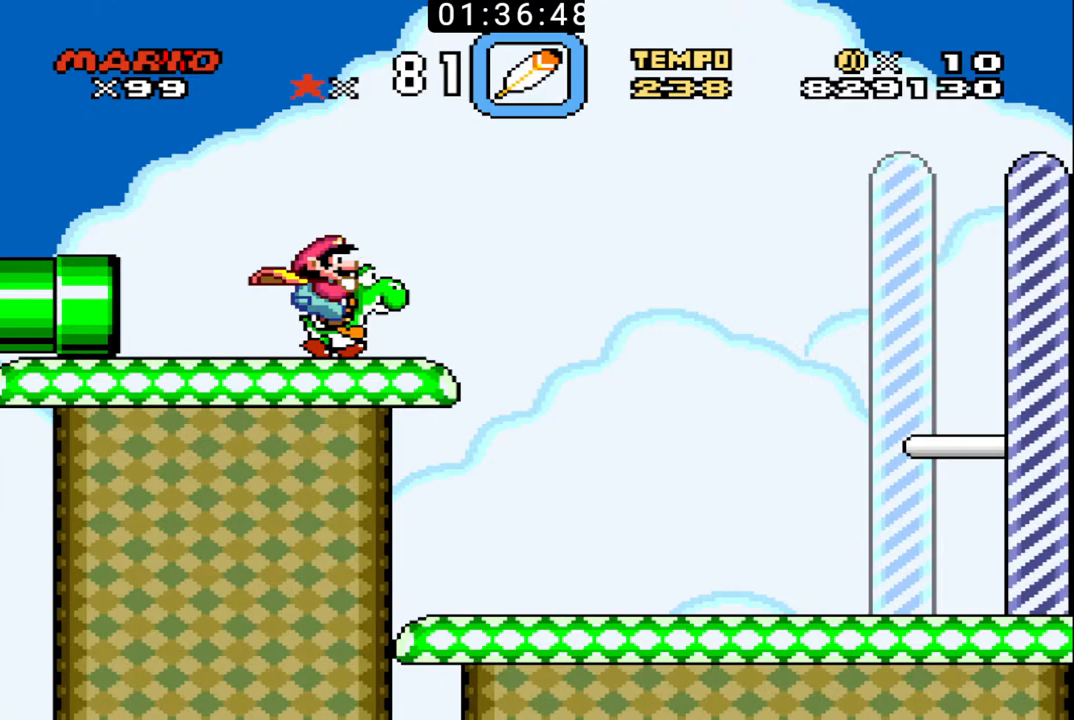
{"buttons": ["B", "X", "DPAD_RIGHT"], "events": [[100, "X", "down"], [233, "DPAD_UP", "up"], [233, "X", "up"], [300, "X", "down"]]}
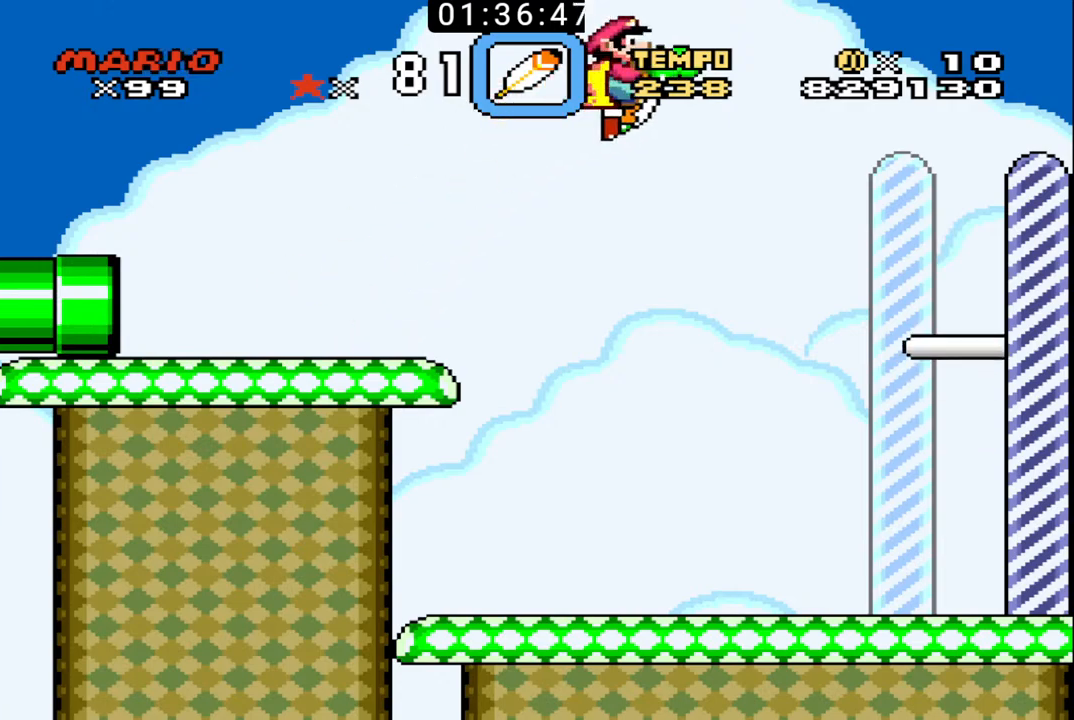
{"buttons": ["B", "X", "DPAD_RIGHT"], "events": []}
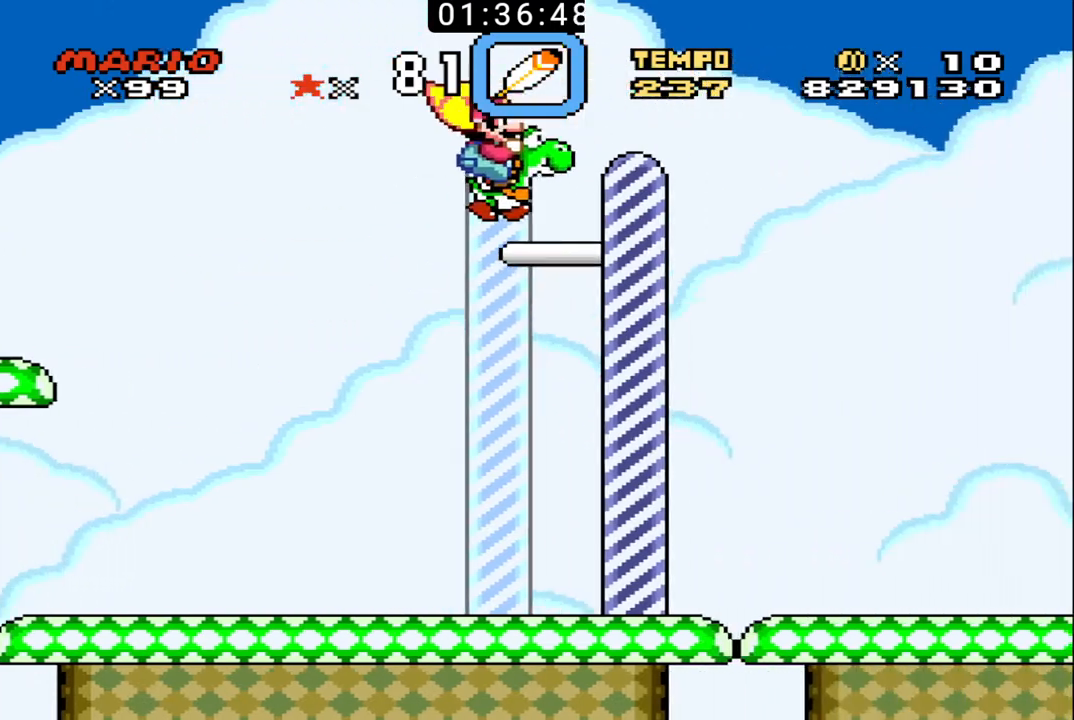
{"buttons": [], "events": [[267, "X", "up"], [300, "B", "up"], [367, "DPAD_RIGHT", "up"]]}
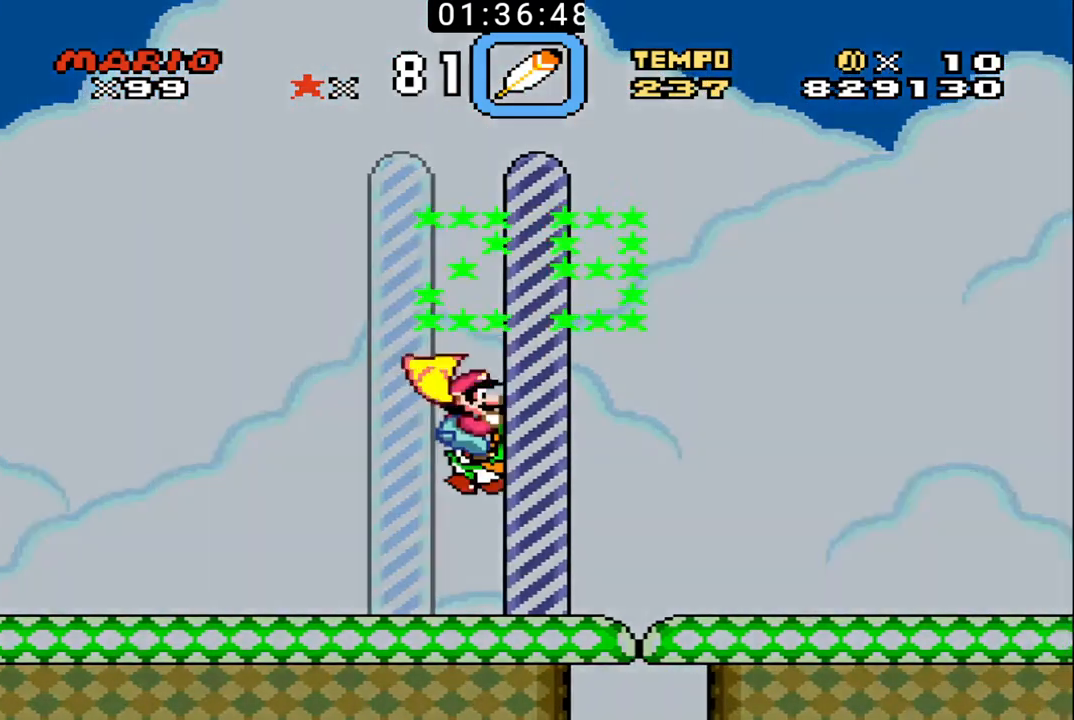
{"buttons": [], "events": []}
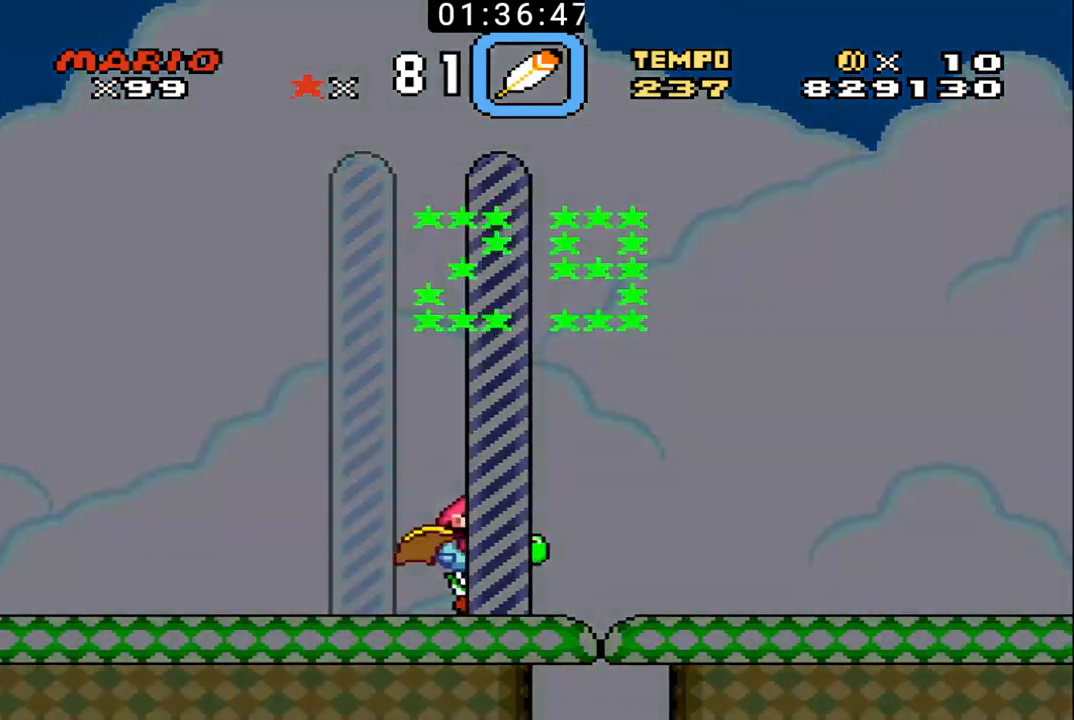
{"buttons": [], "events": []}
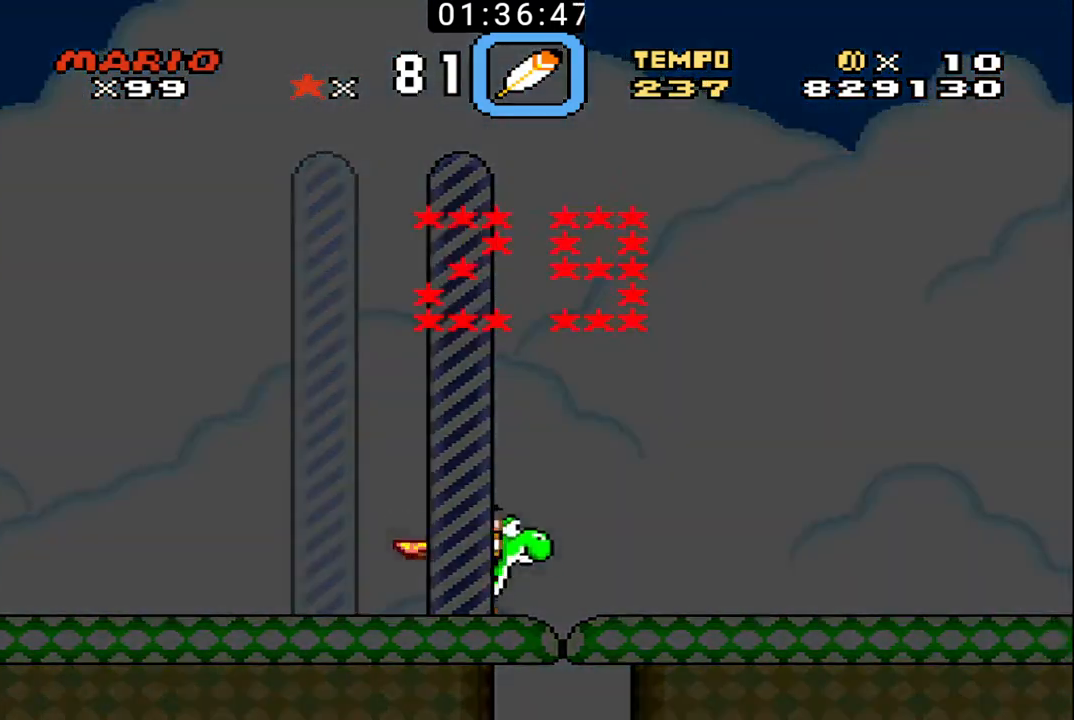
{"buttons": [], "events": []}
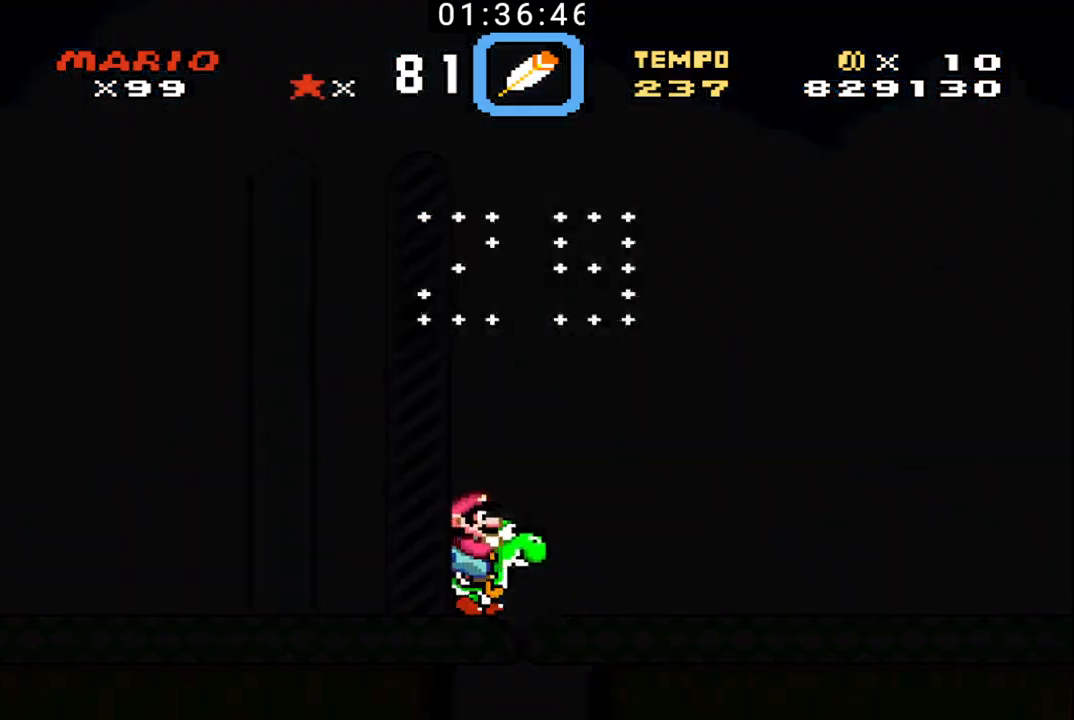
{"buttons": ["B"], "events": [[333, "B", "down"]]}
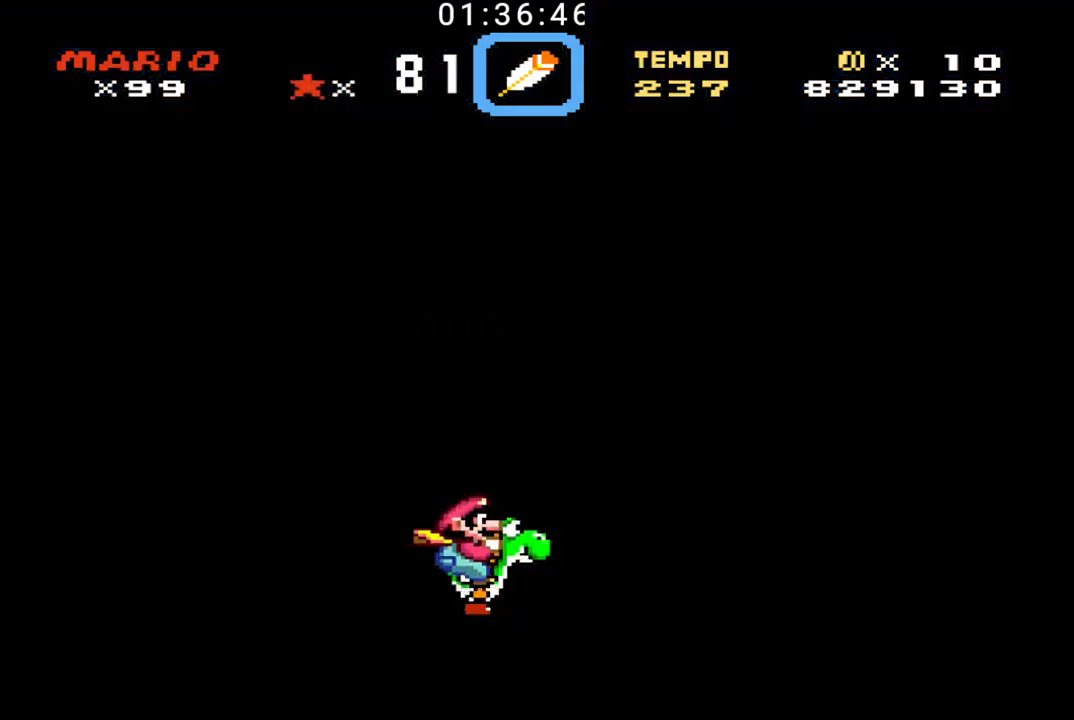
{"buttons": ["B"], "events": []}
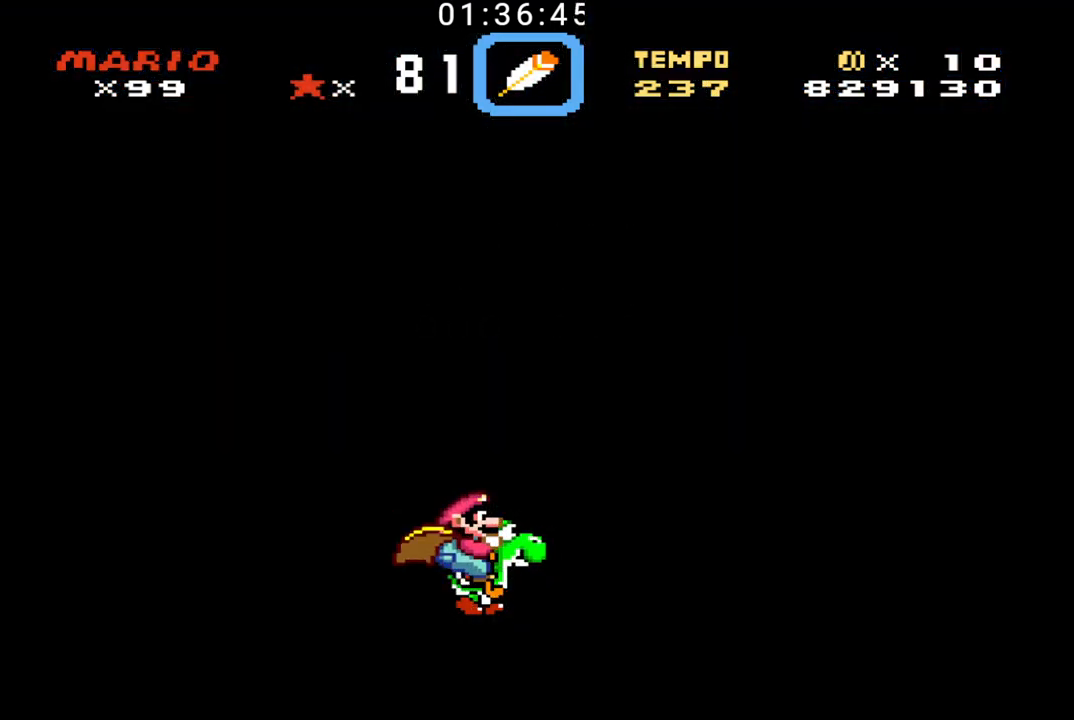
{"buttons": ["B"], "events": []}
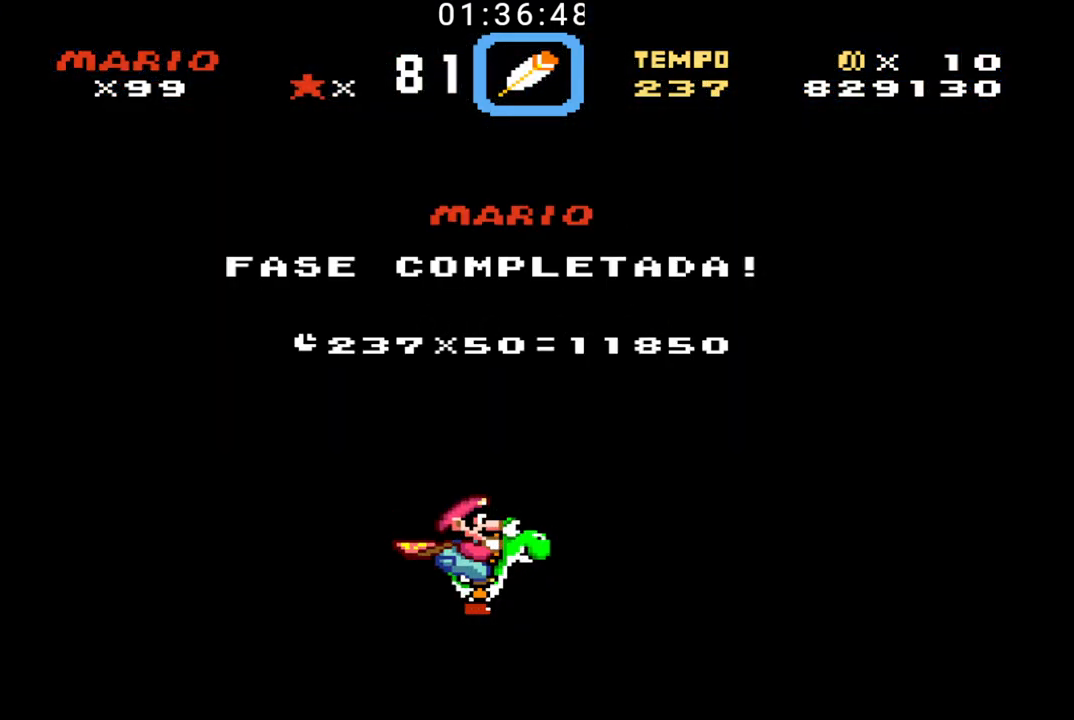
{"buttons": ["B"], "events": []}
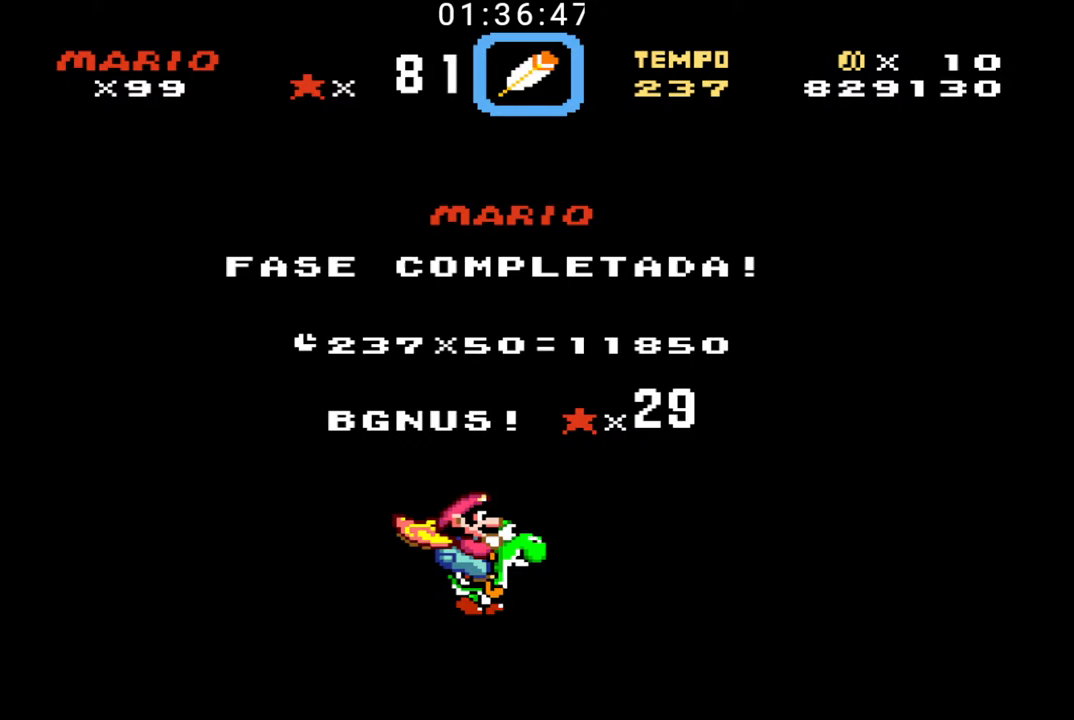
{"buttons": ["B"], "events": []}
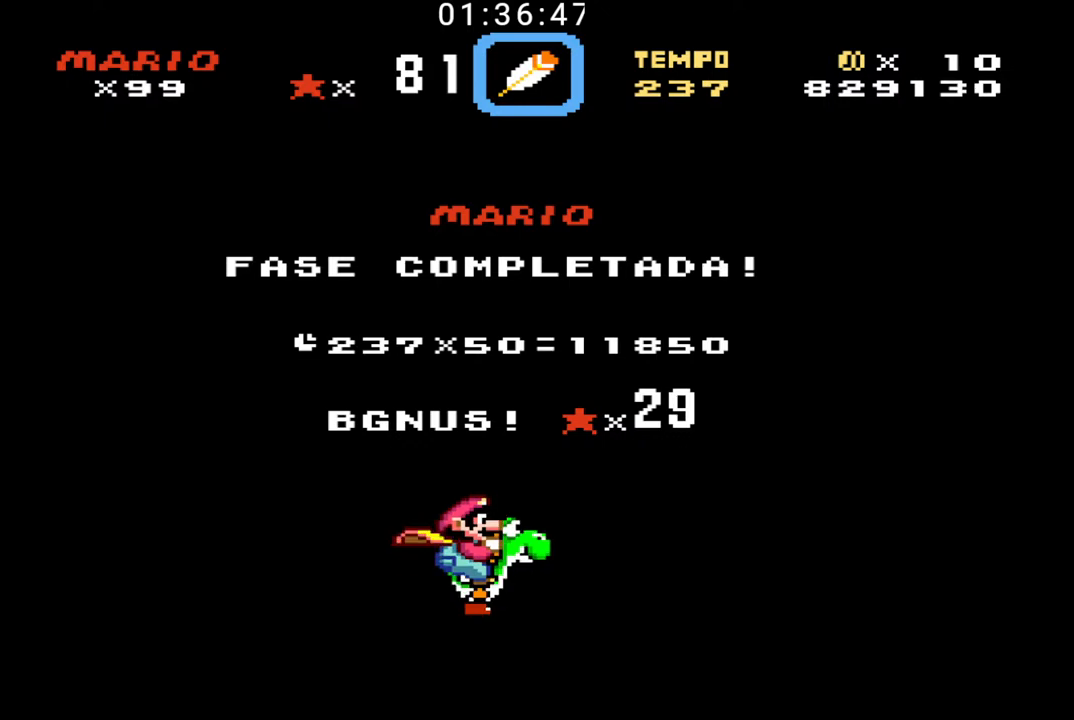
{"buttons": ["B"], "events": []}
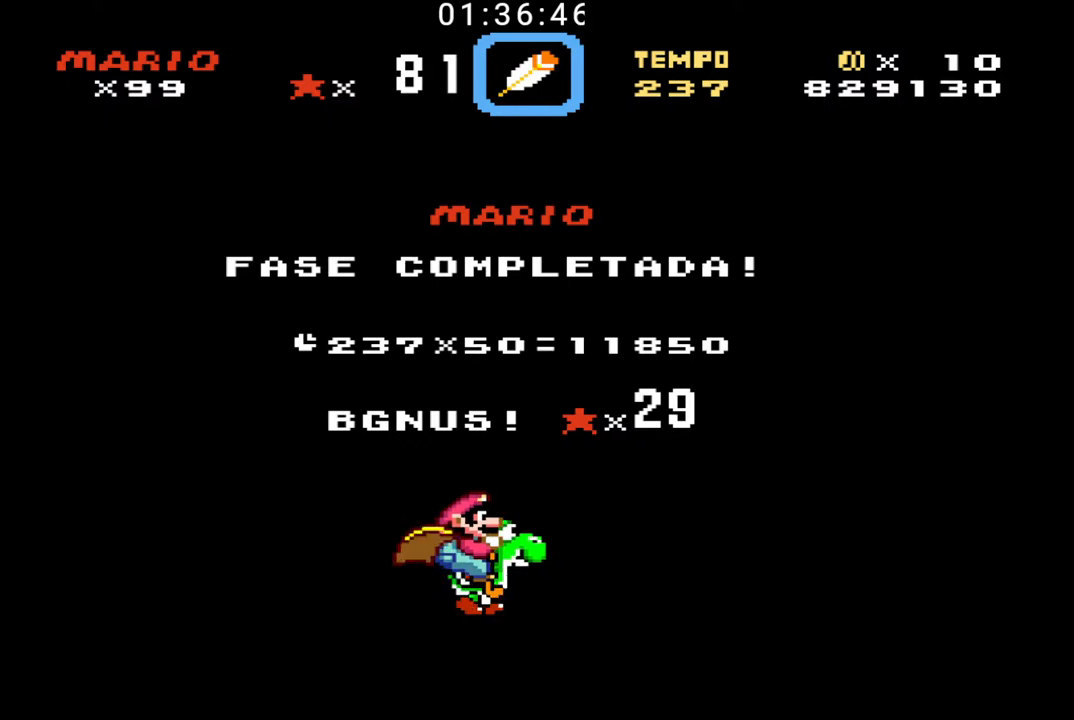
{"buttons": ["B"], "events": []}
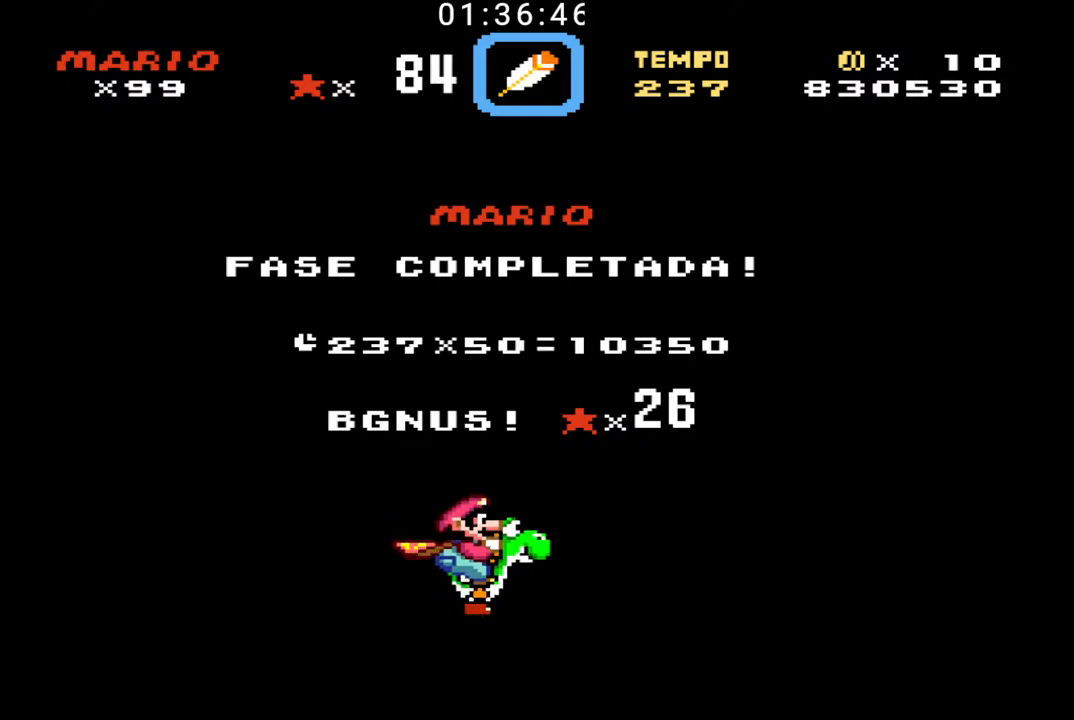
{"buttons": ["B"], "events": []}
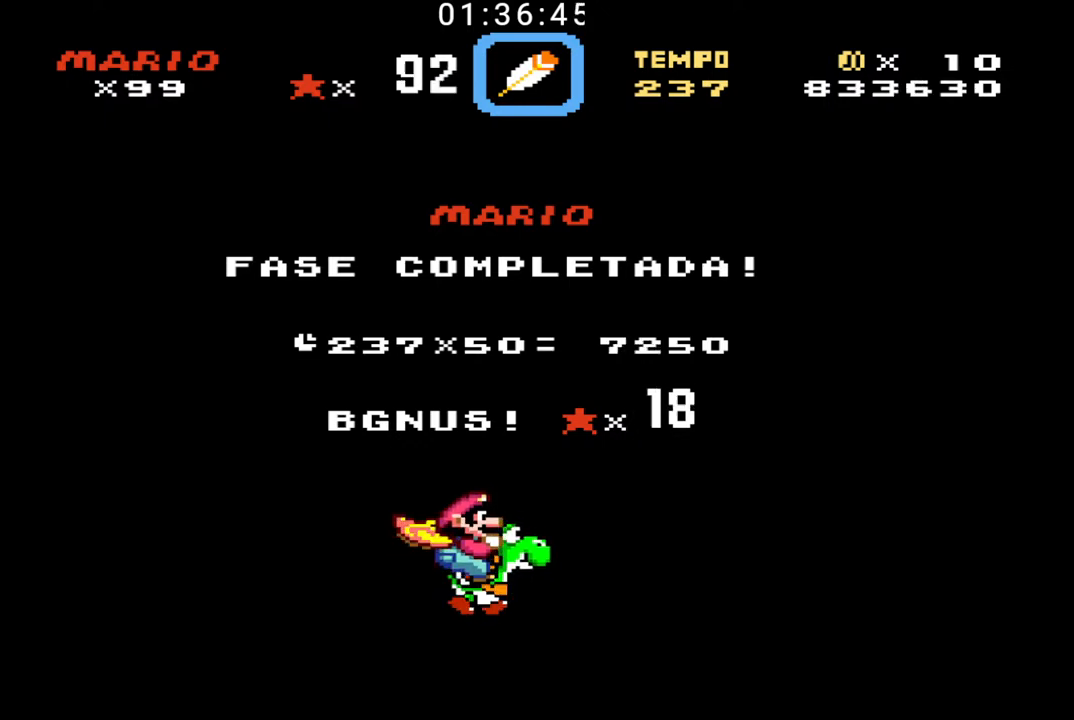
{"buttons": ["B"], "events": []}
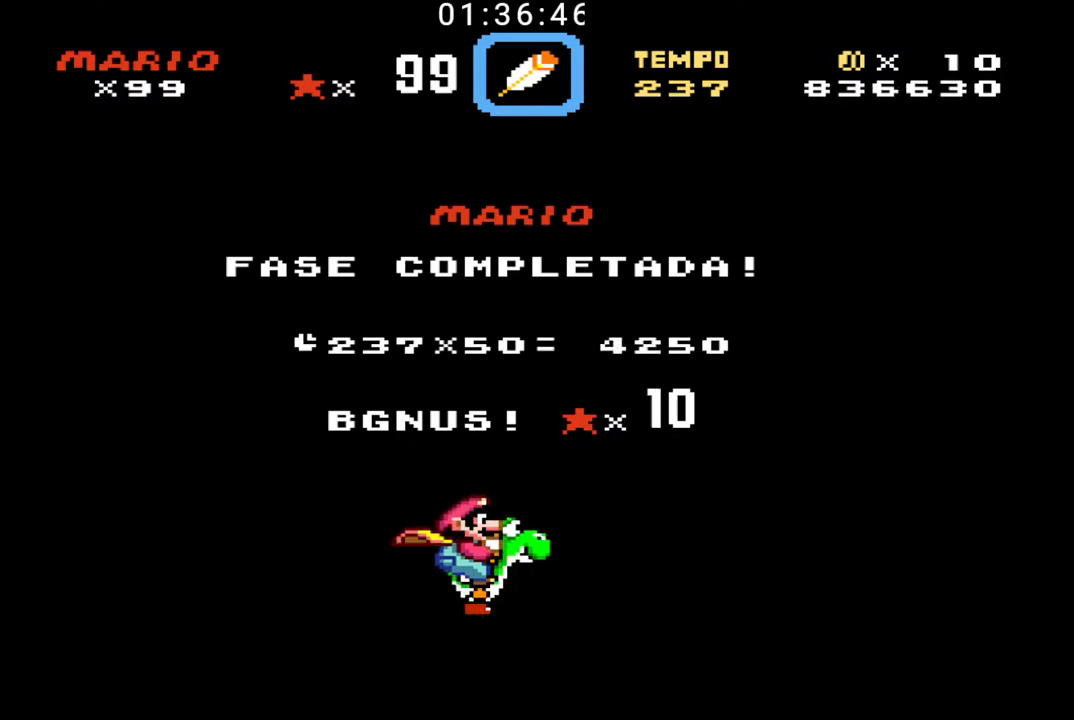
{"buttons": ["B"], "events": []}
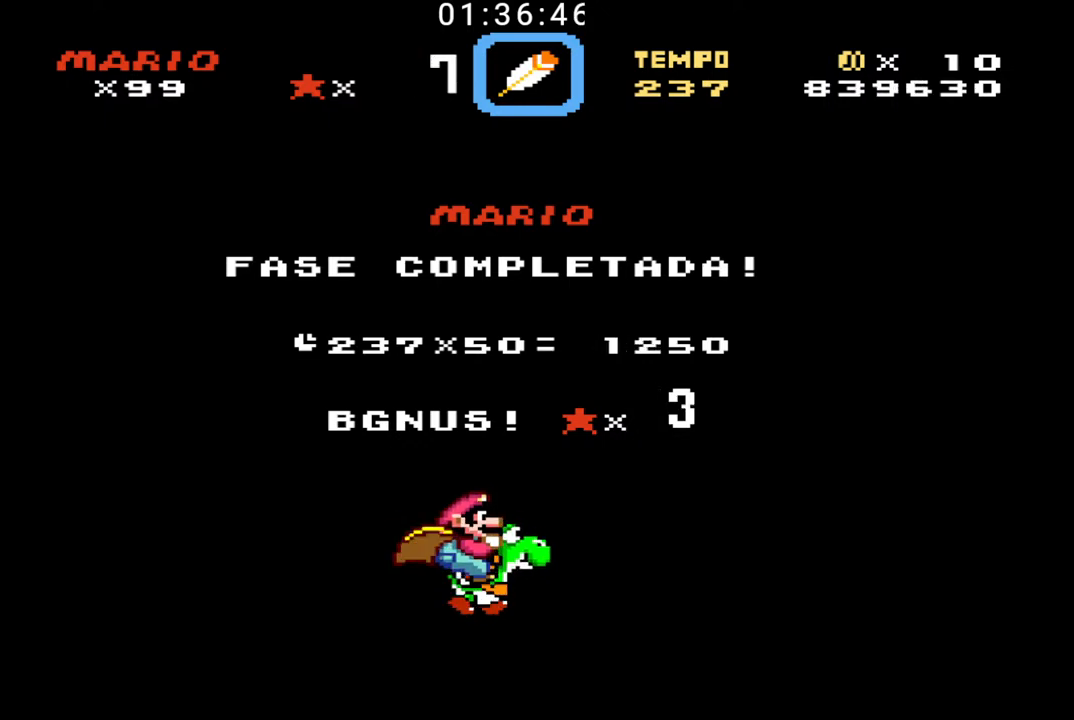
{"buttons": ["B"], "events": []}
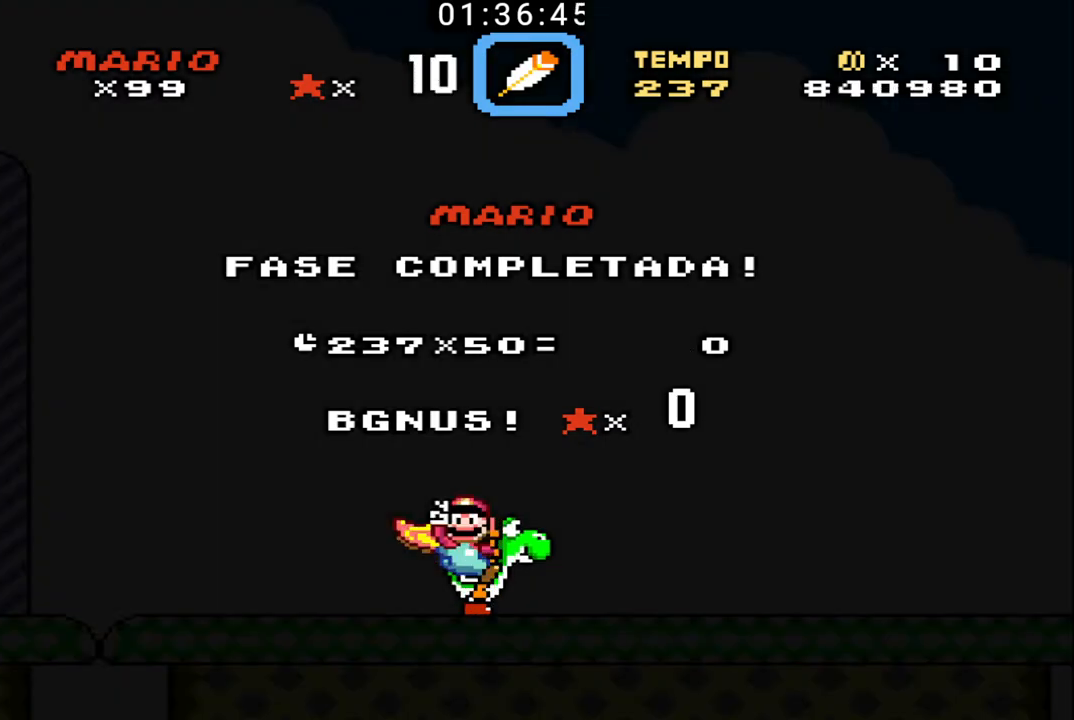
{"buttons": ["B"], "events": []}
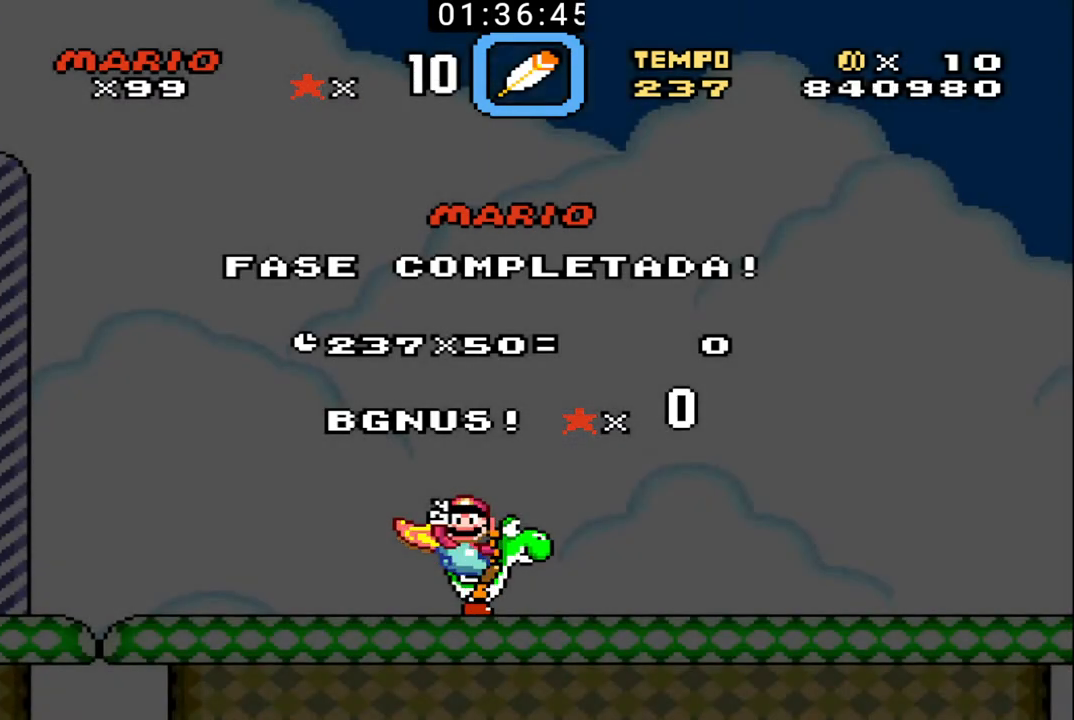
{"buttons": ["B"], "events": []}
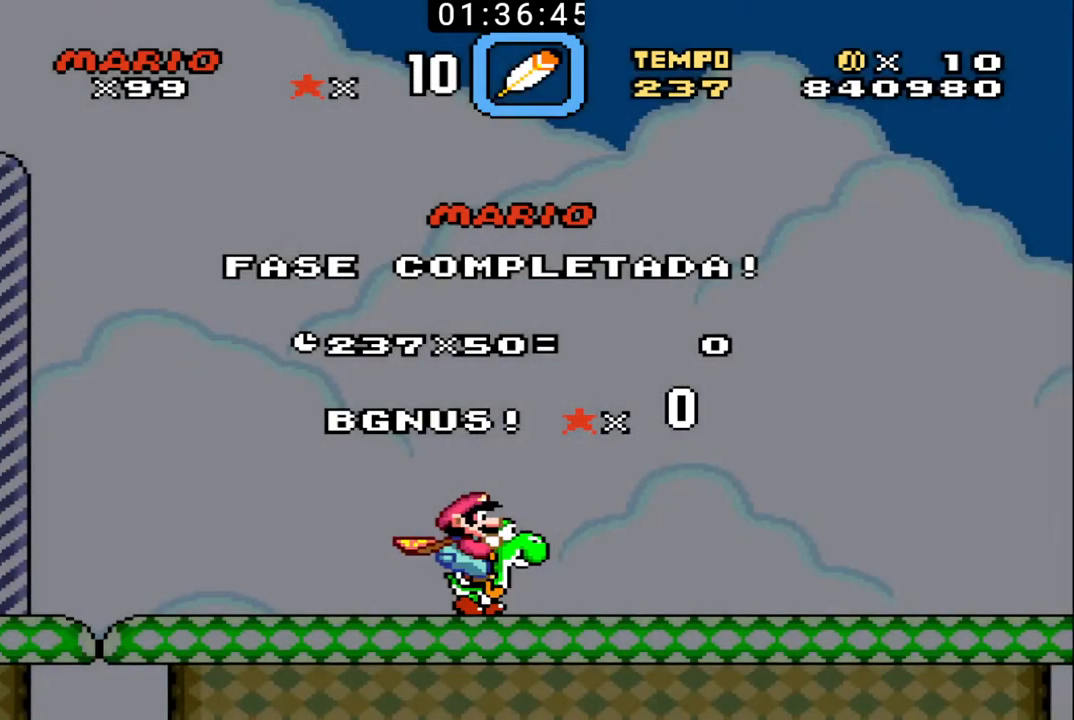
{"buttons": ["B"], "events": []}
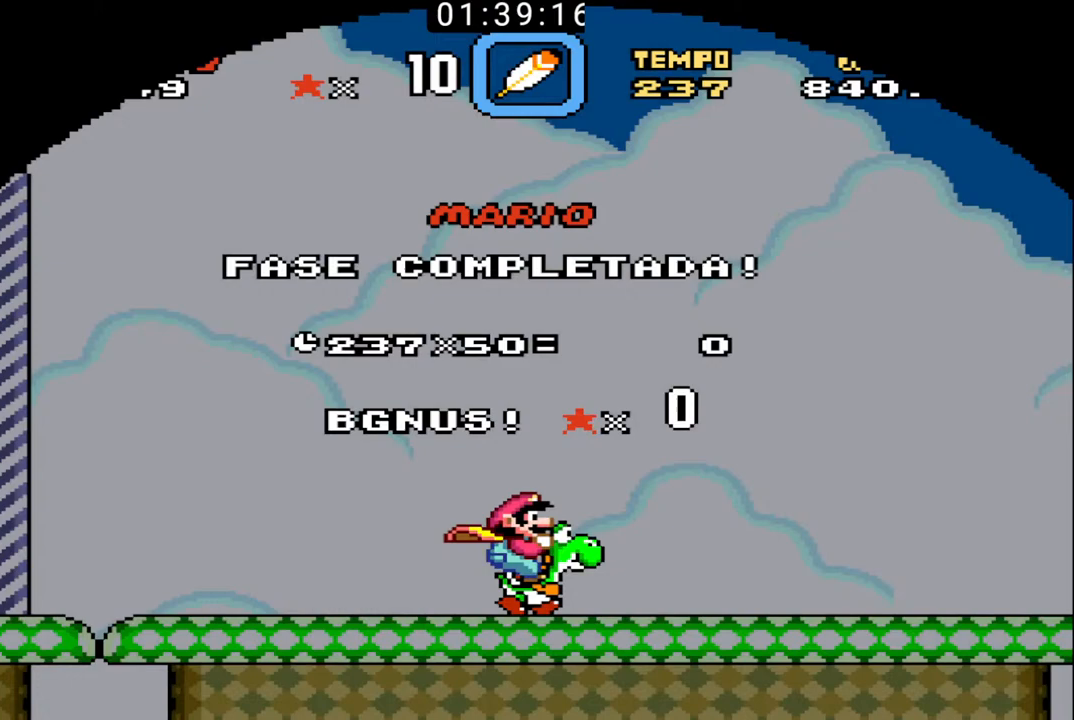
{"buttons": ["B"], "events": []}